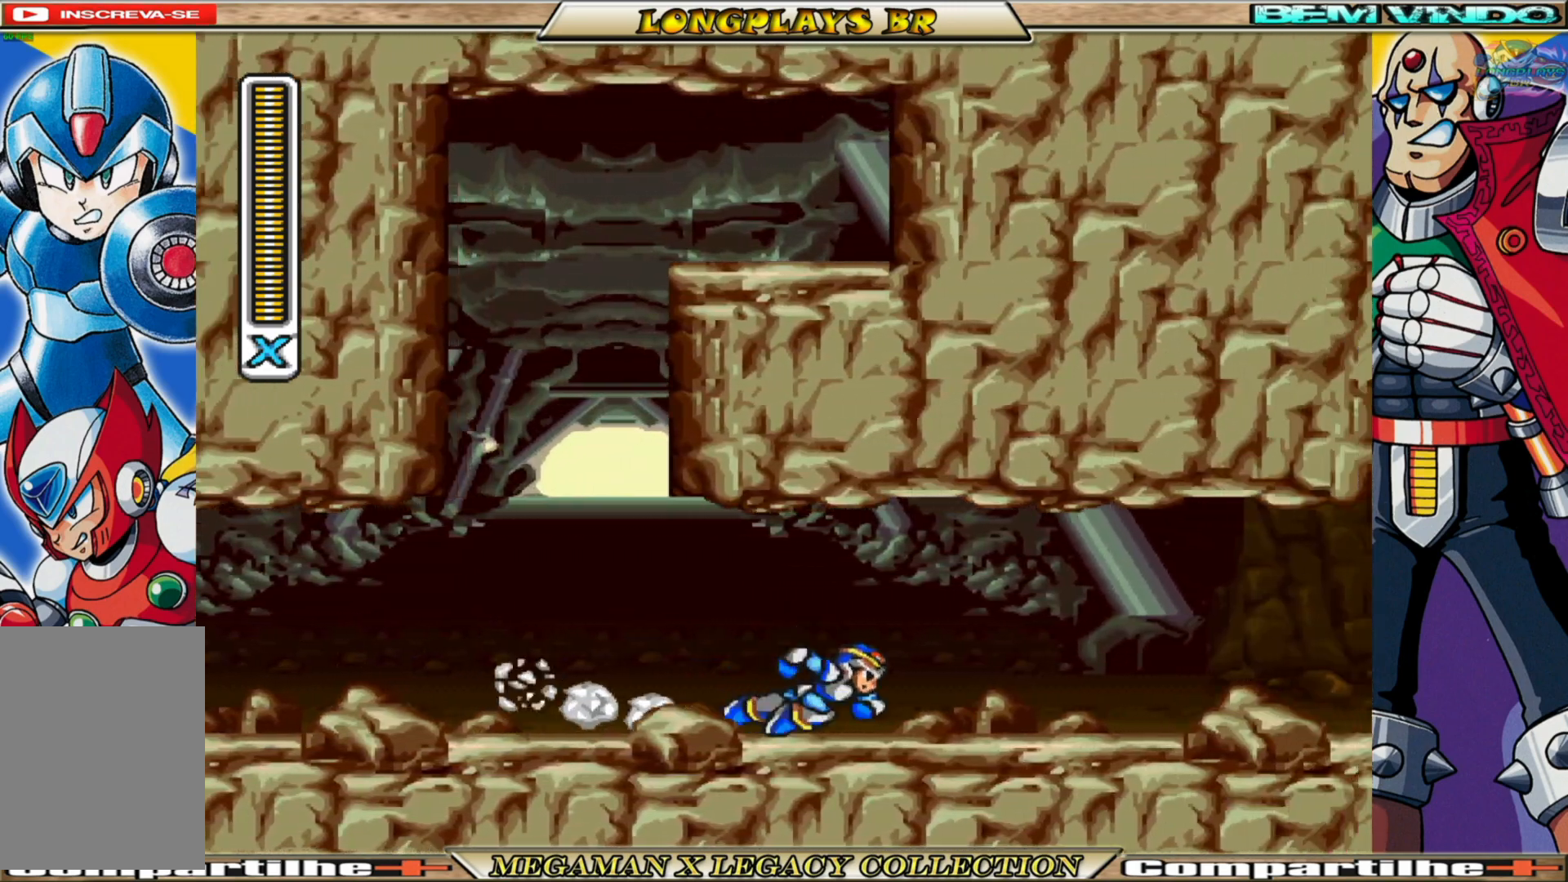
Gameplay with a controller (Xbox layout); each line is a JSON object with the inputs held at the frame after it. "events" lists button and stick changes between this image and that frame as [ms after this image, input, new state], when the widget could be followed in between.
{"buttons": ["DPAD_RIGHT"], "left_stick": "center", "right_stick": "center", "events": [[133, "B", "up"], [267, "B", "down"], [500, "B", "up"]]}
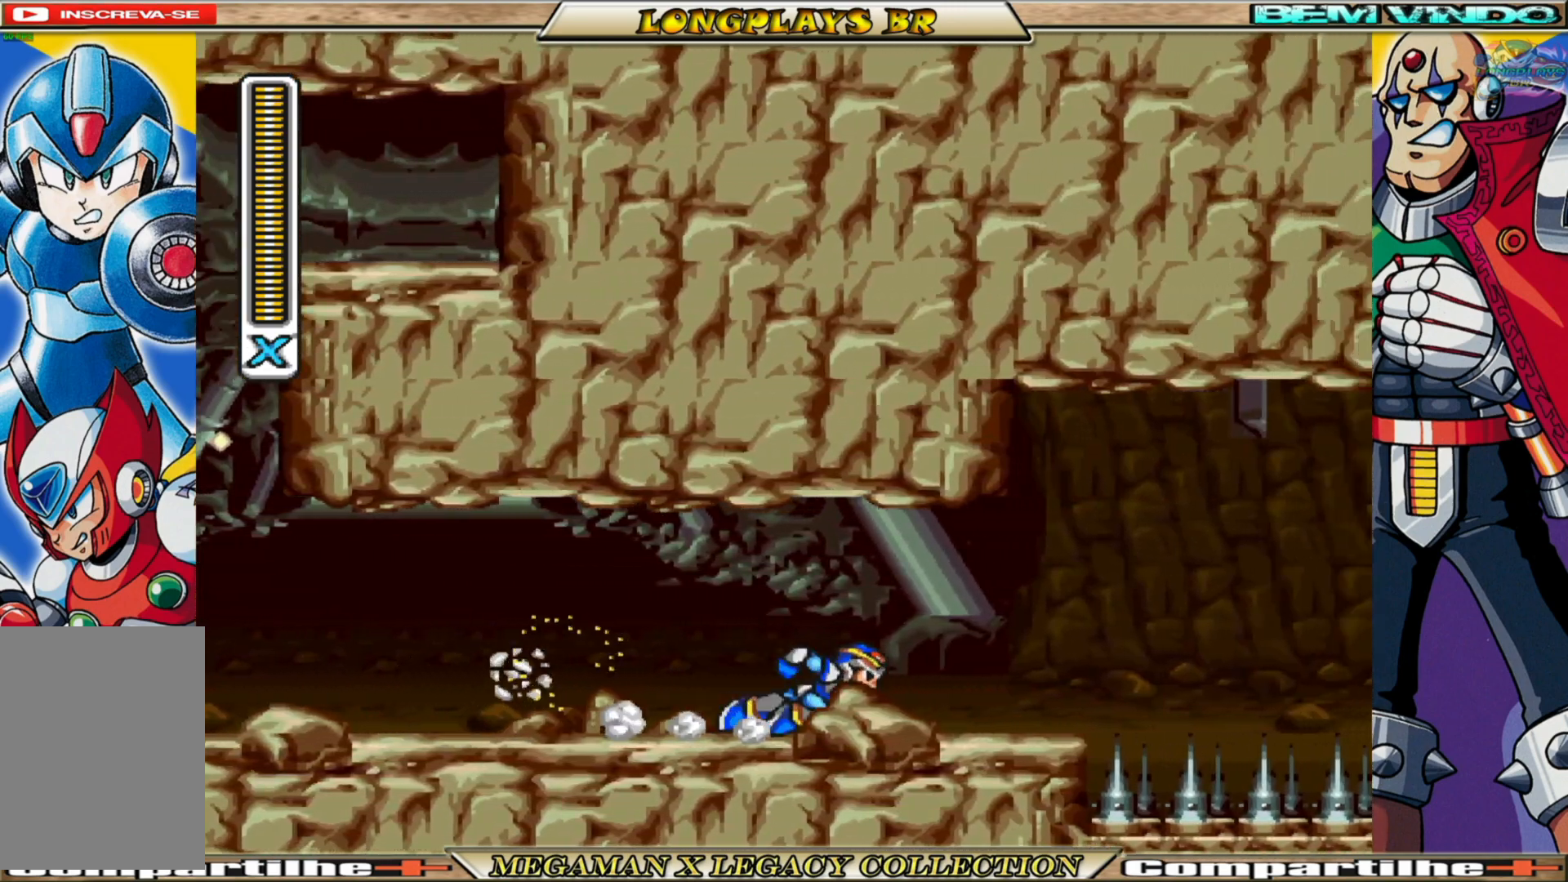
{"buttons": ["A", "B", "DPAD_RIGHT"], "left_stick": "center", "right_stick": "center", "events": [[200, "B", "down"], [333, "A", "down"]]}
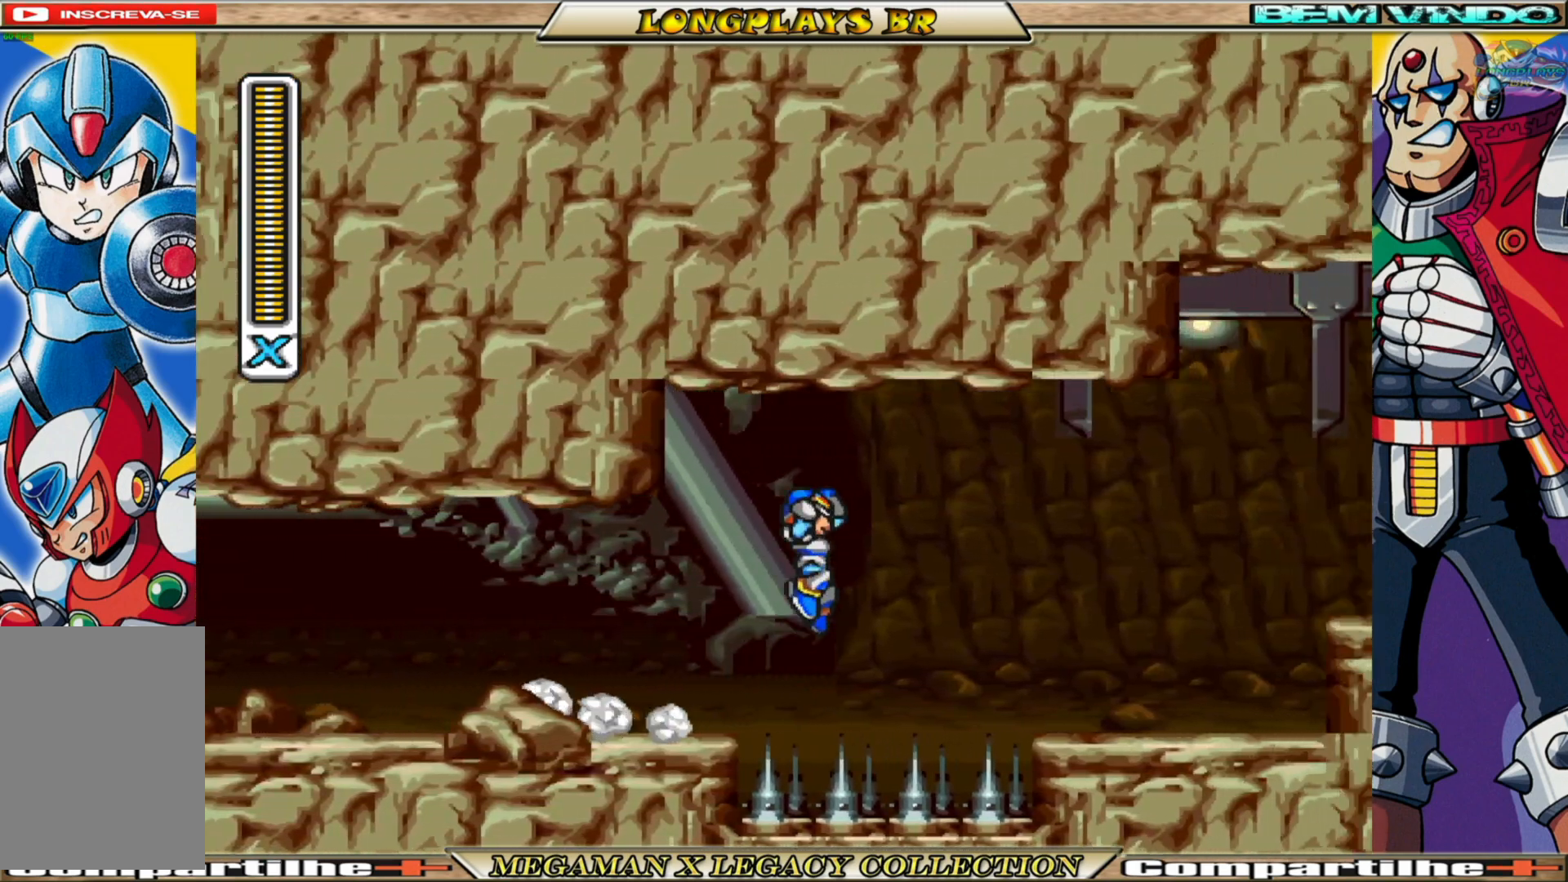
{"buttons": ["X"], "left_stick": "center", "right_stick": "center", "events": [[133, "X", "down"], [167, "B", "up"], [233, "A", "up"], [500, "DPAD_RIGHT", "up"]]}
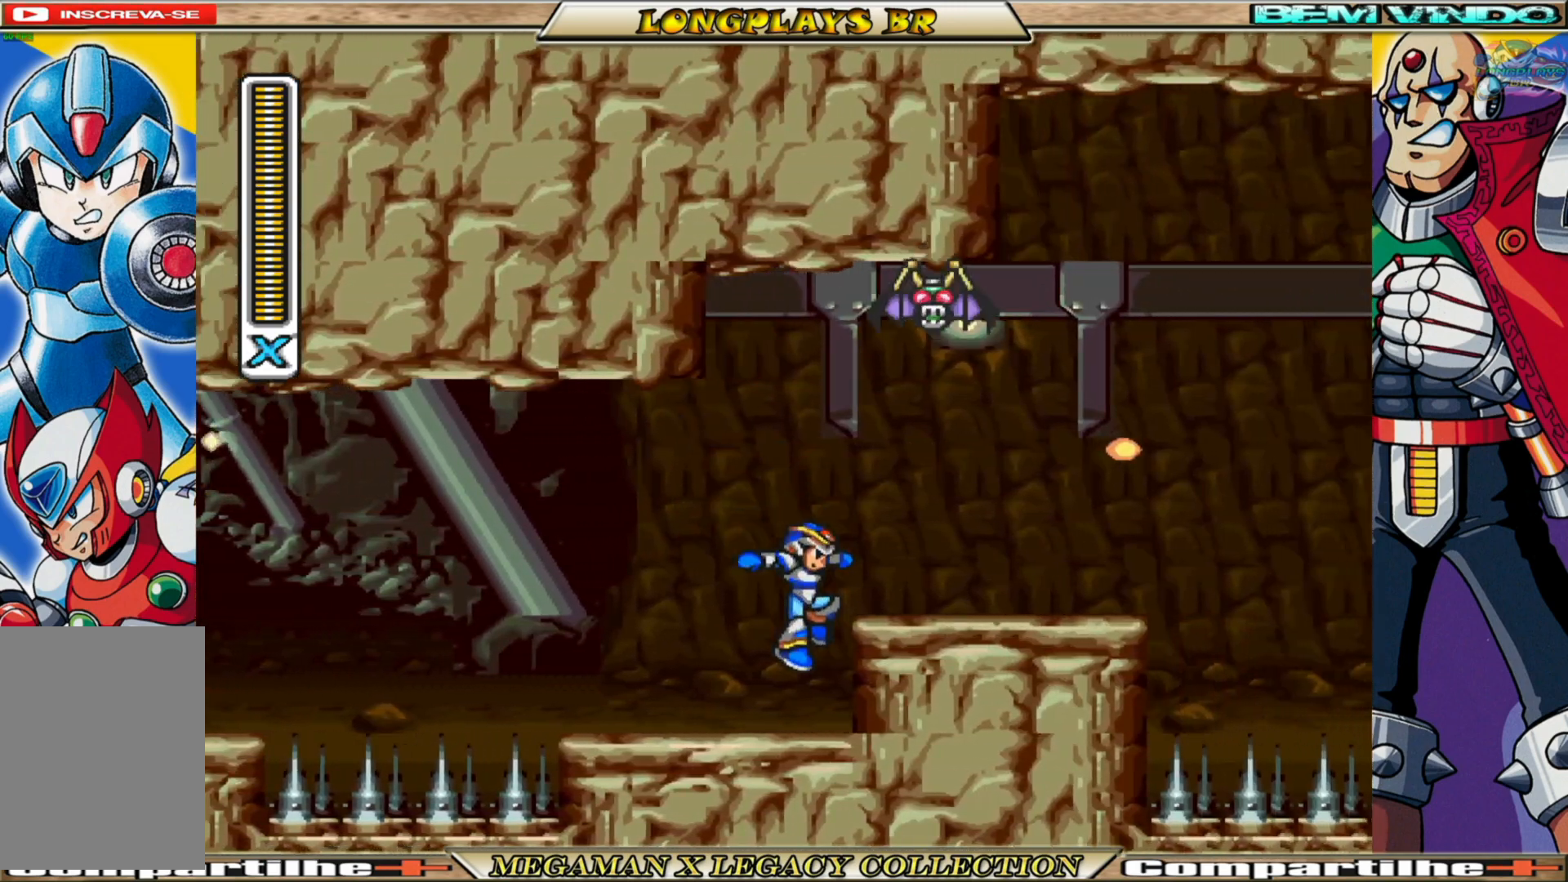
{"buttons": ["A", "B", "X"], "left_stick": "center", "right_stick": "center", "events": [[100, "DPAD_LEFT", "down"], [300, "B", "down"], [317, "A", "down"], [467, "DPAD_LEFT", "up"]]}
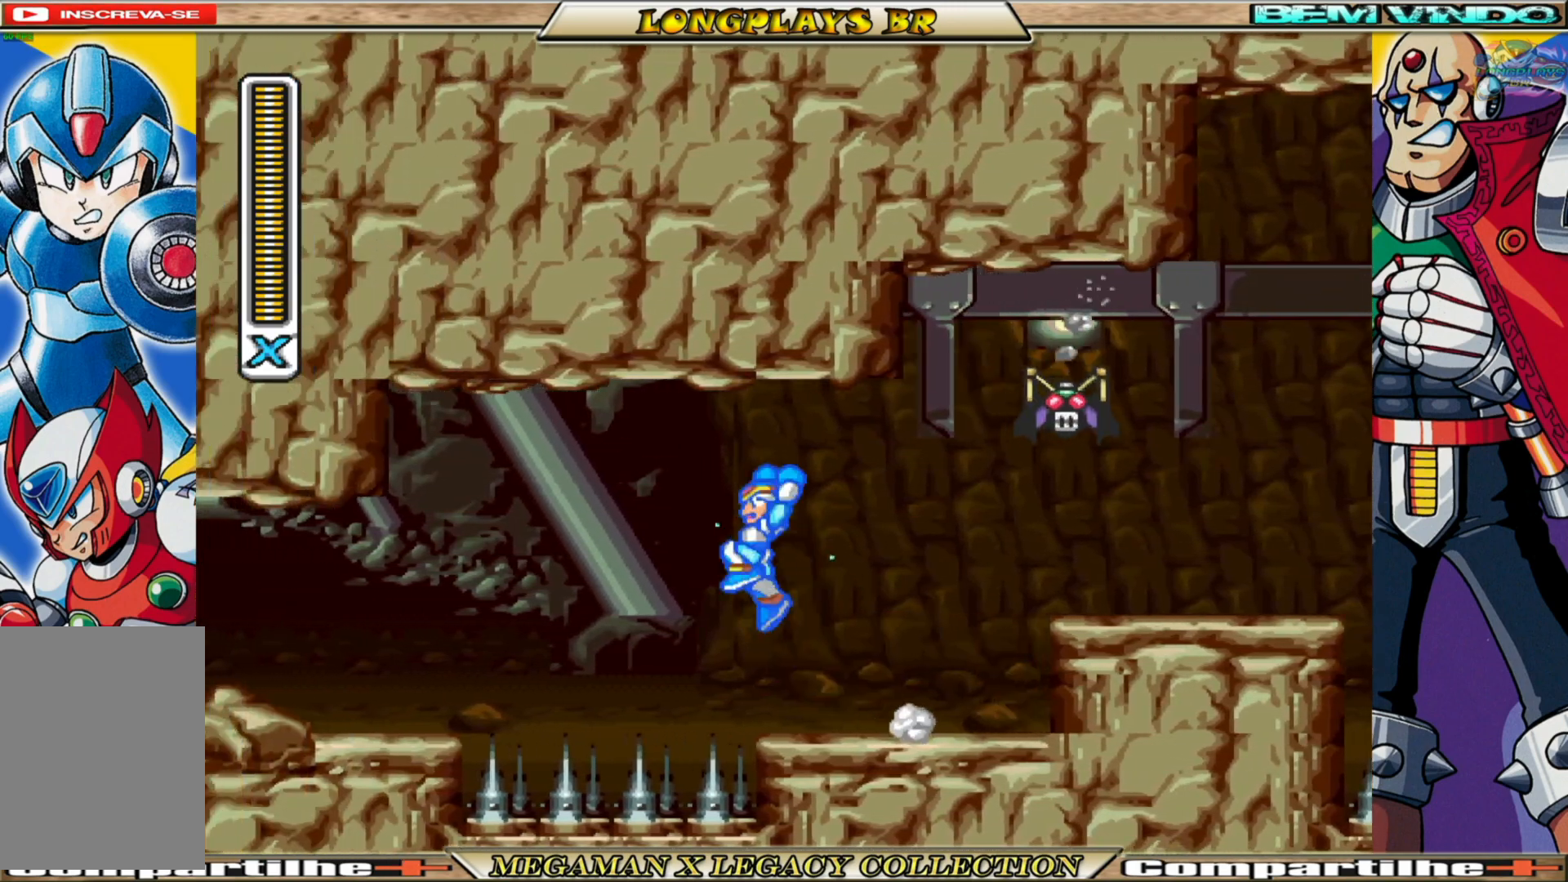
{"buttons": ["X"], "left_stick": "center", "right_stick": "center", "events": [[50, "DPAD_RIGHT", "down"], [117, "A", "up"], [117, "B", "up"], [133, "DPAD_RIGHT", "up"], [133, "X", "up"], [233, "X", "down"]]}
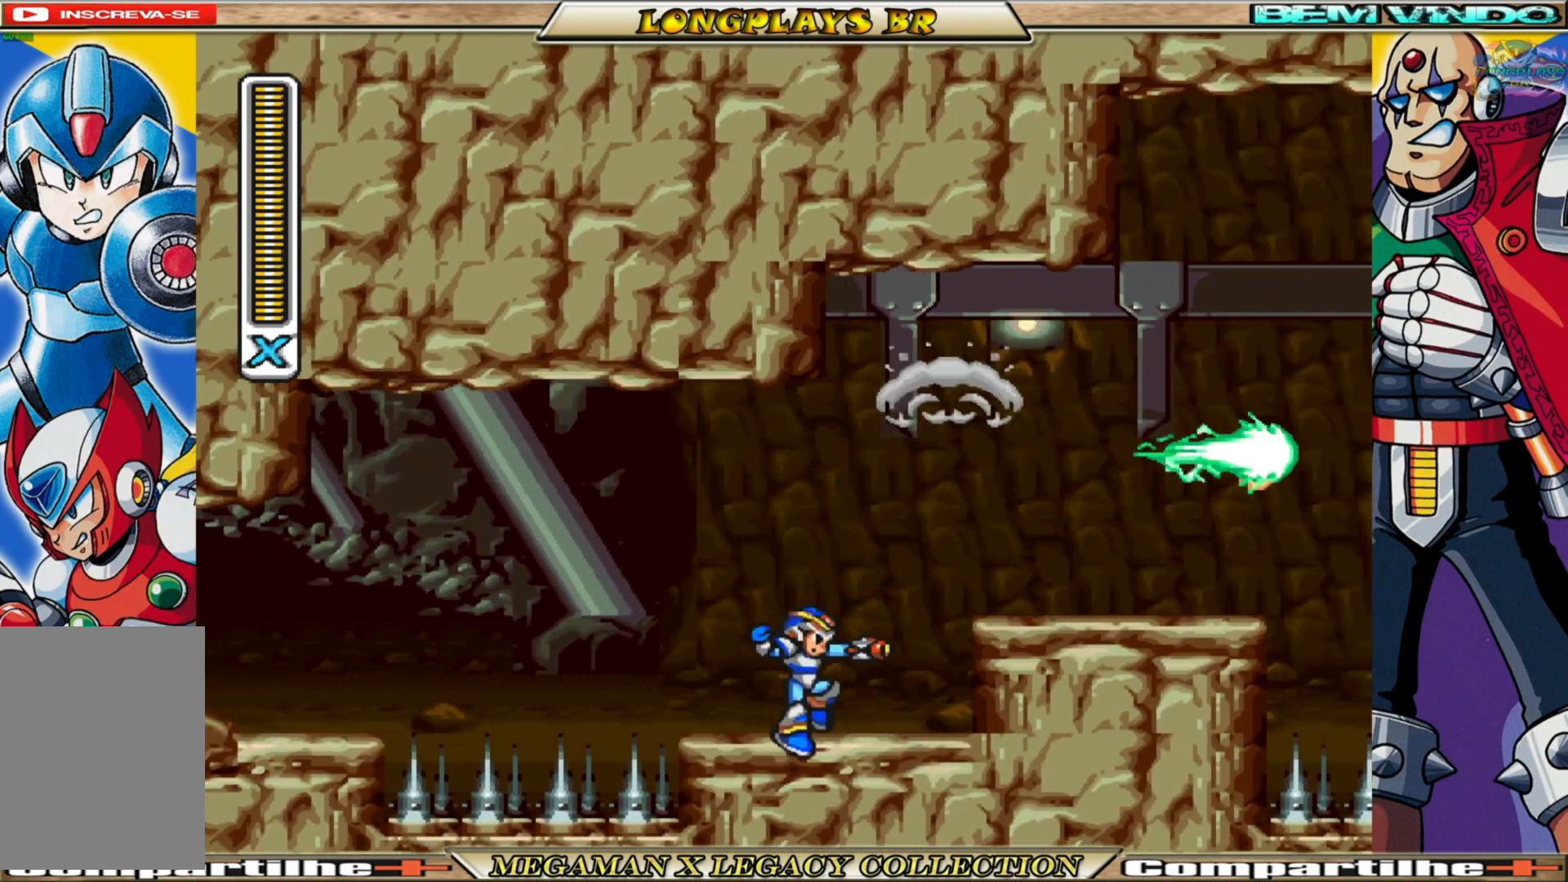
{"buttons": ["X"], "left_stick": "center", "right_stick": "center", "events": [[33, "DPAD_RIGHT", "down"], [100, "A", "down"], [100, "B", "down"], [317, "A", "up"], [317, "B", "up"], [433, "DPAD_RIGHT", "up"]]}
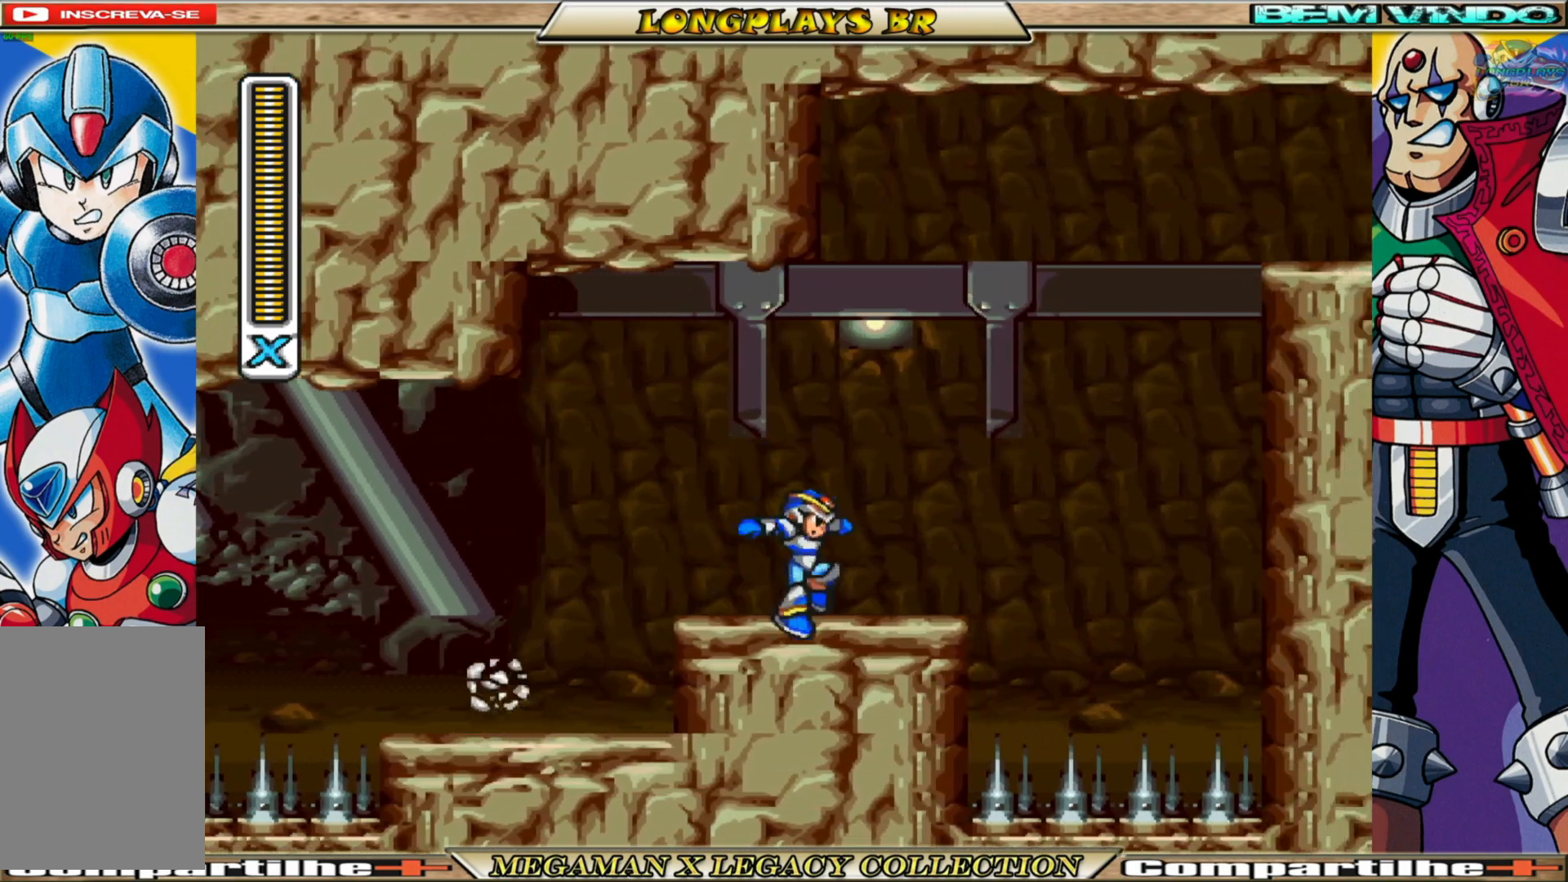
{"buttons": ["A", "B", "X", "DPAD_RIGHT"], "left_stick": "center", "right_stick": "center", "events": [[67, "DPAD_RIGHT", "down"], [150, "B", "down"], [233, "A", "down"]]}
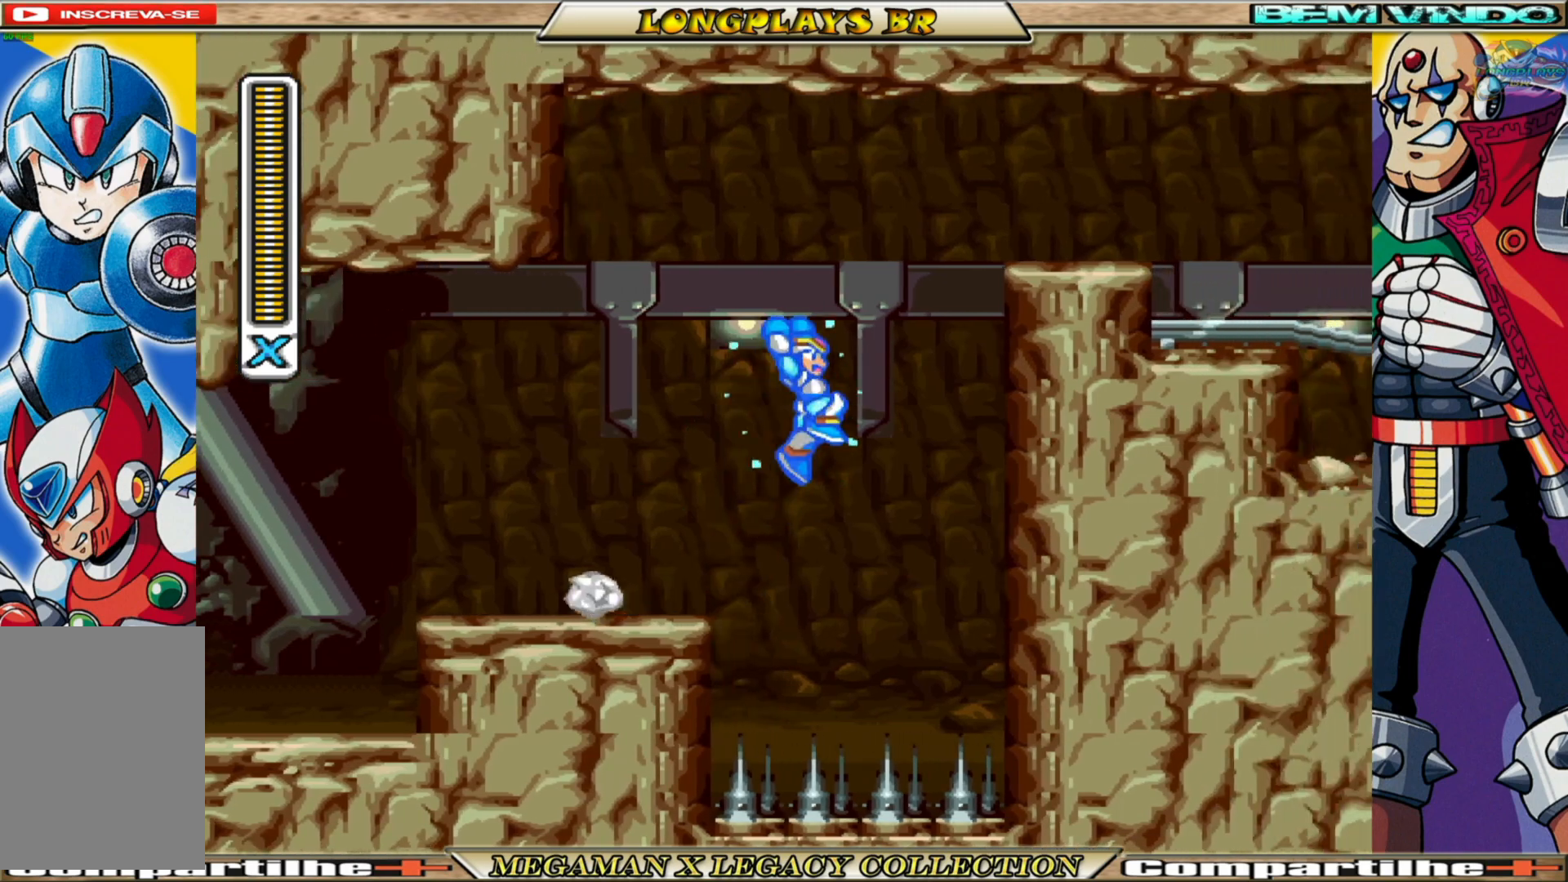
{"buttons": ["A", "B", "X", "DPAD_RIGHT"], "left_stick": "center", "right_stick": "center", "events": [[117, "A", "up"], [117, "B", "up"], [233, "A", "down"], [233, "B", "down"]]}
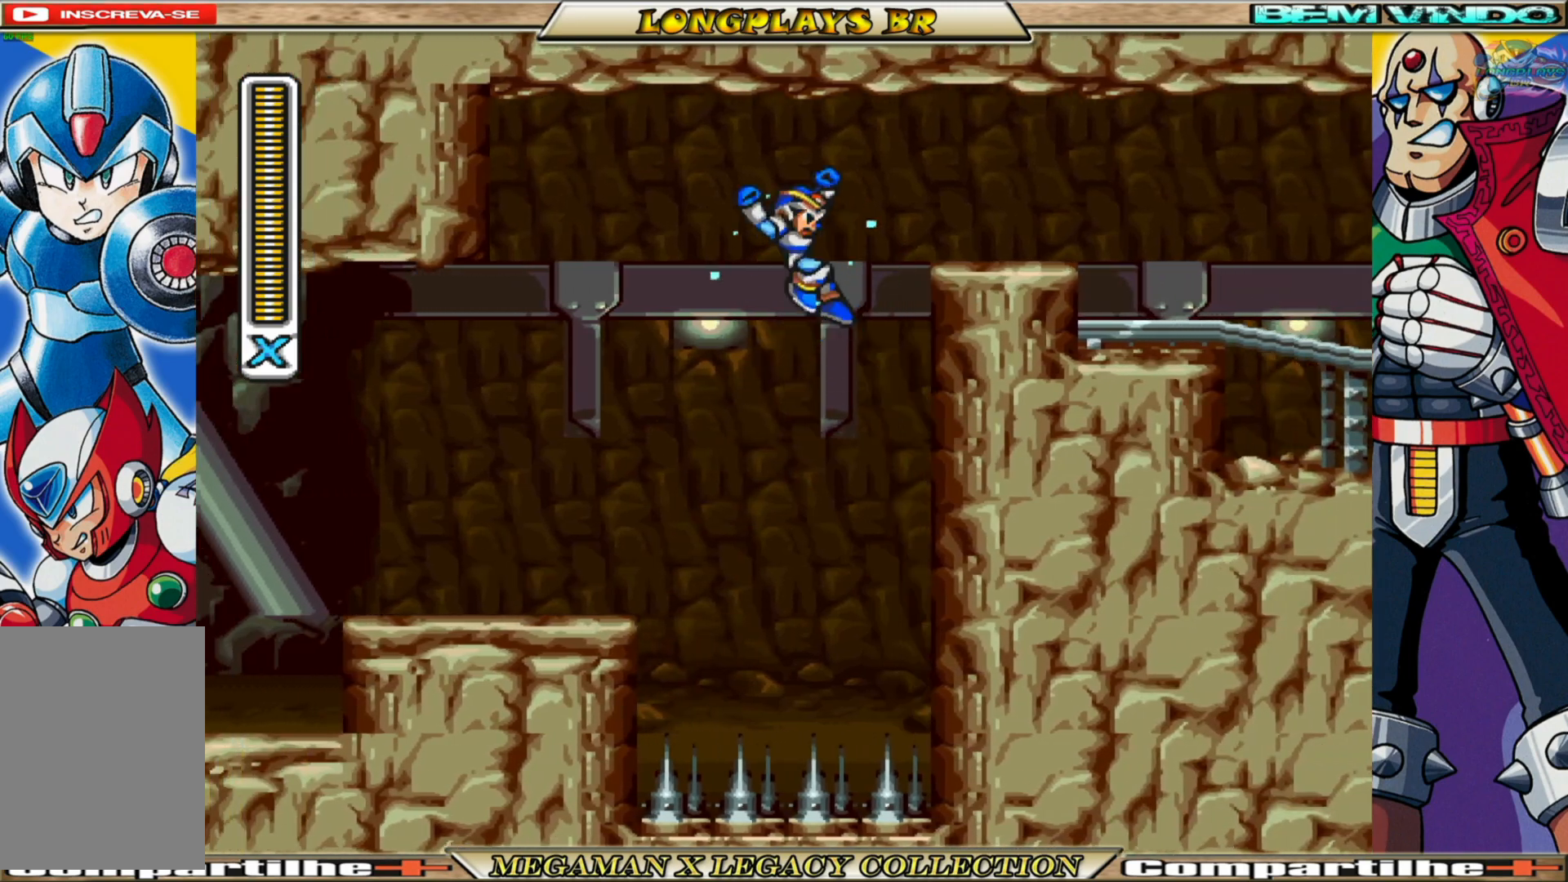
{"buttons": ["X", "DPAD_RIGHT"], "left_stick": "center", "right_stick": "center", "events": [[167, "A", "up"], [167, "B", "up"]]}
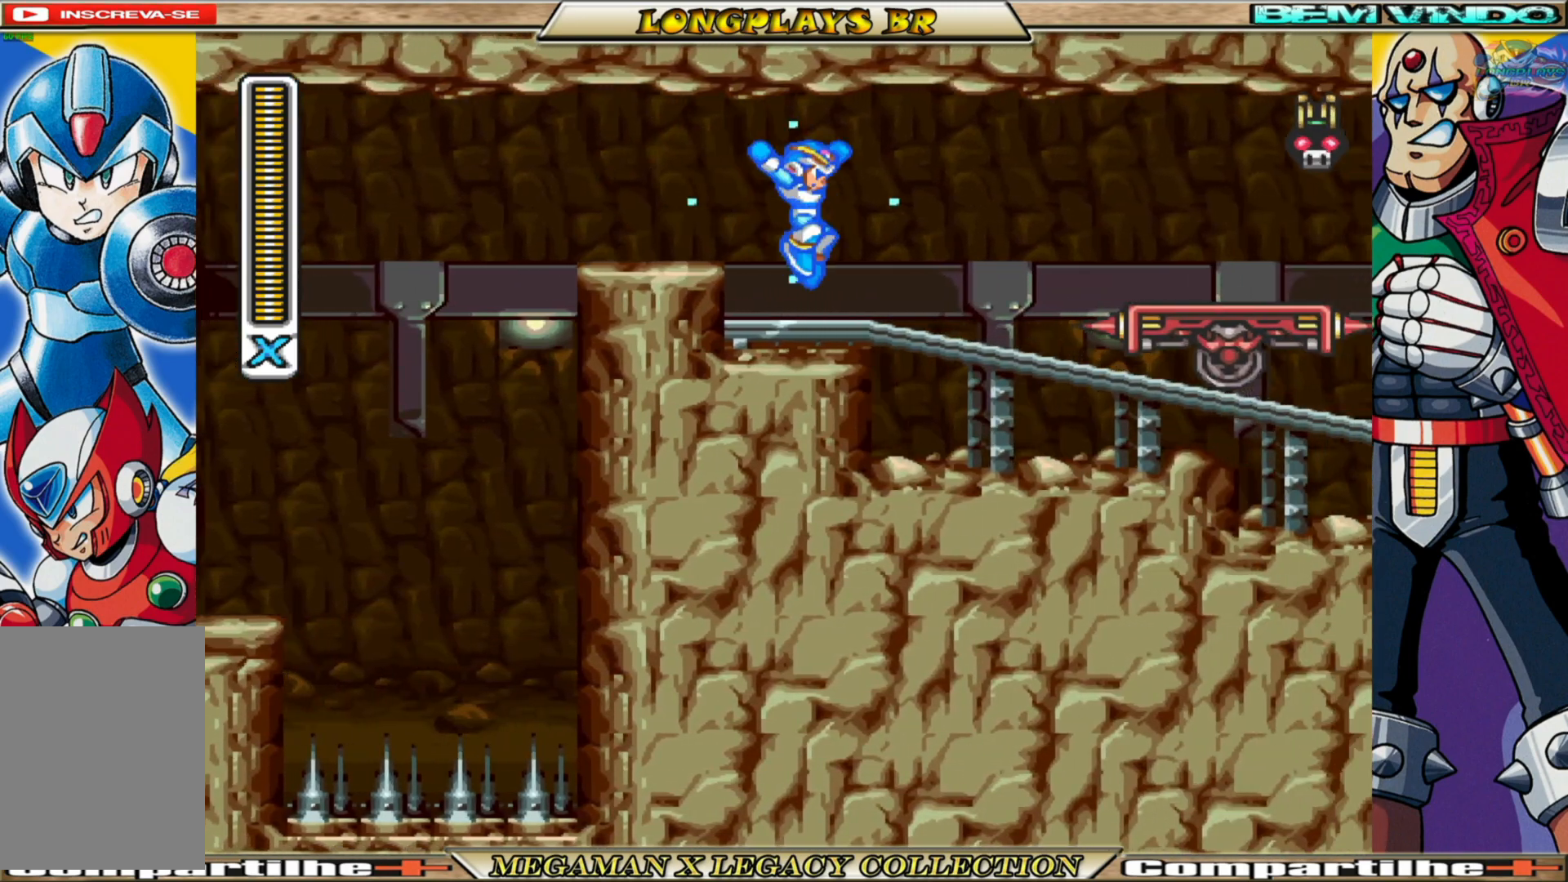
{"buttons": [], "left_stick": "center", "right_stick": "center", "events": [[67, "B", "down"], [100, "A", "down"], [200, "DPAD_RIGHT", "up"], [250, "A", "up"], [250, "B", "up"], [267, "X", "up"], [333, "X", "down"], [433, "X", "up"]]}
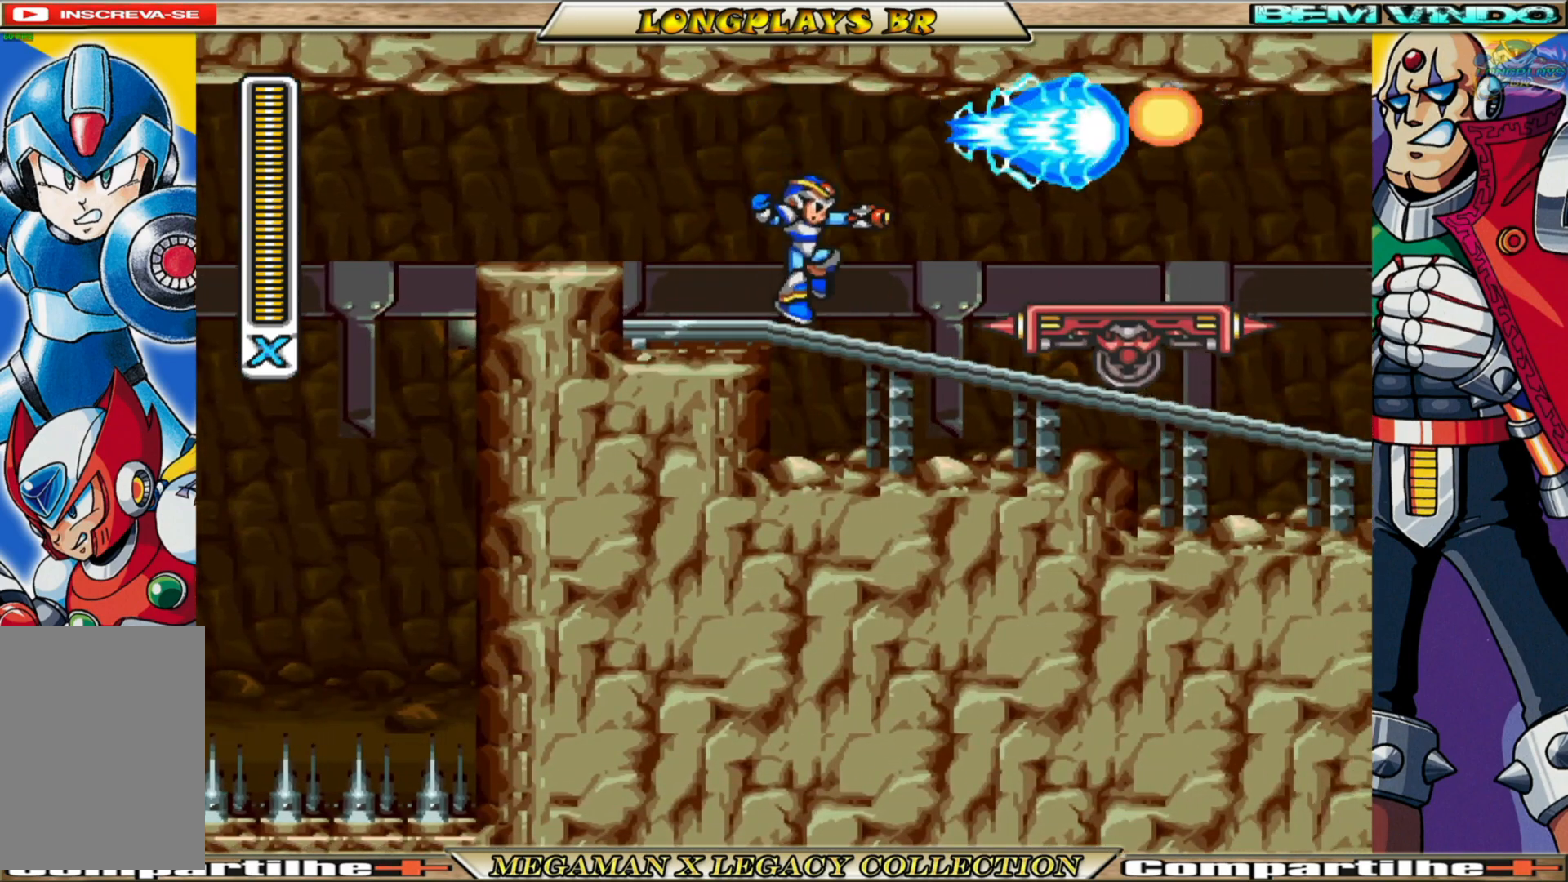
{"buttons": ["X", "DPAD_RIGHT"], "left_stick": "center", "right_stick": "center", "events": [[17, "X", "down"], [100, "DPAD_RIGHT", "down"], [283, "B", "down"], [317, "A", "down"], [500, "A", "up"], [500, "B", "up"]]}
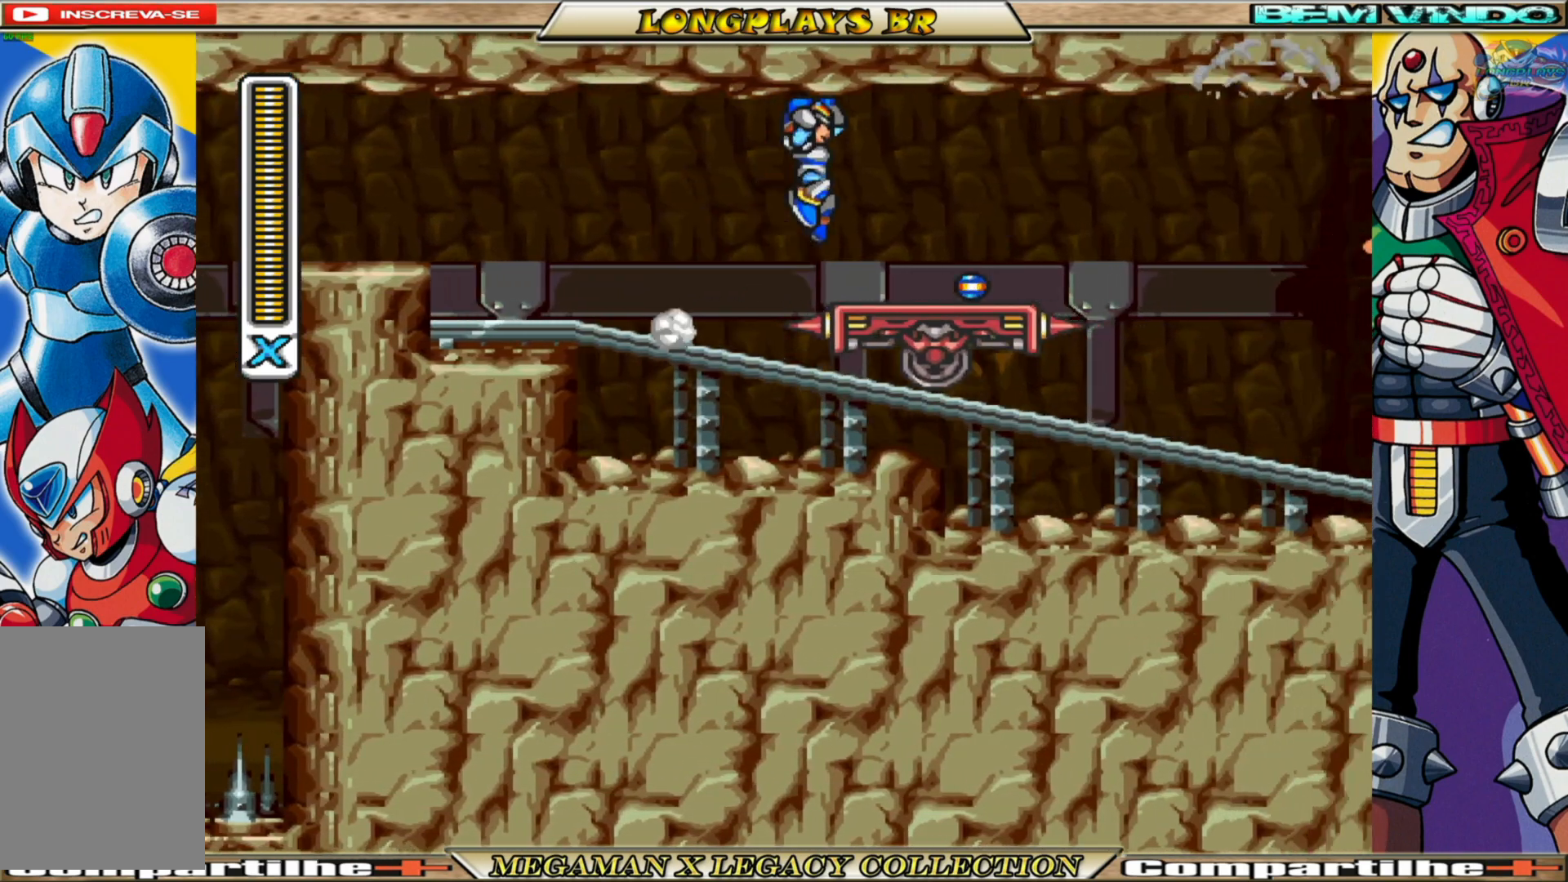
{"buttons": [], "left_stick": "center", "right_stick": "center", "events": [[50, "X", "up"], [67, "DPAD_RIGHT", "up"], [100, "X", "down"], [200, "X", "up"], [250, "X", "down"], [333, "X", "up"], [433, "X", "down"], [500, "X", "up"]]}
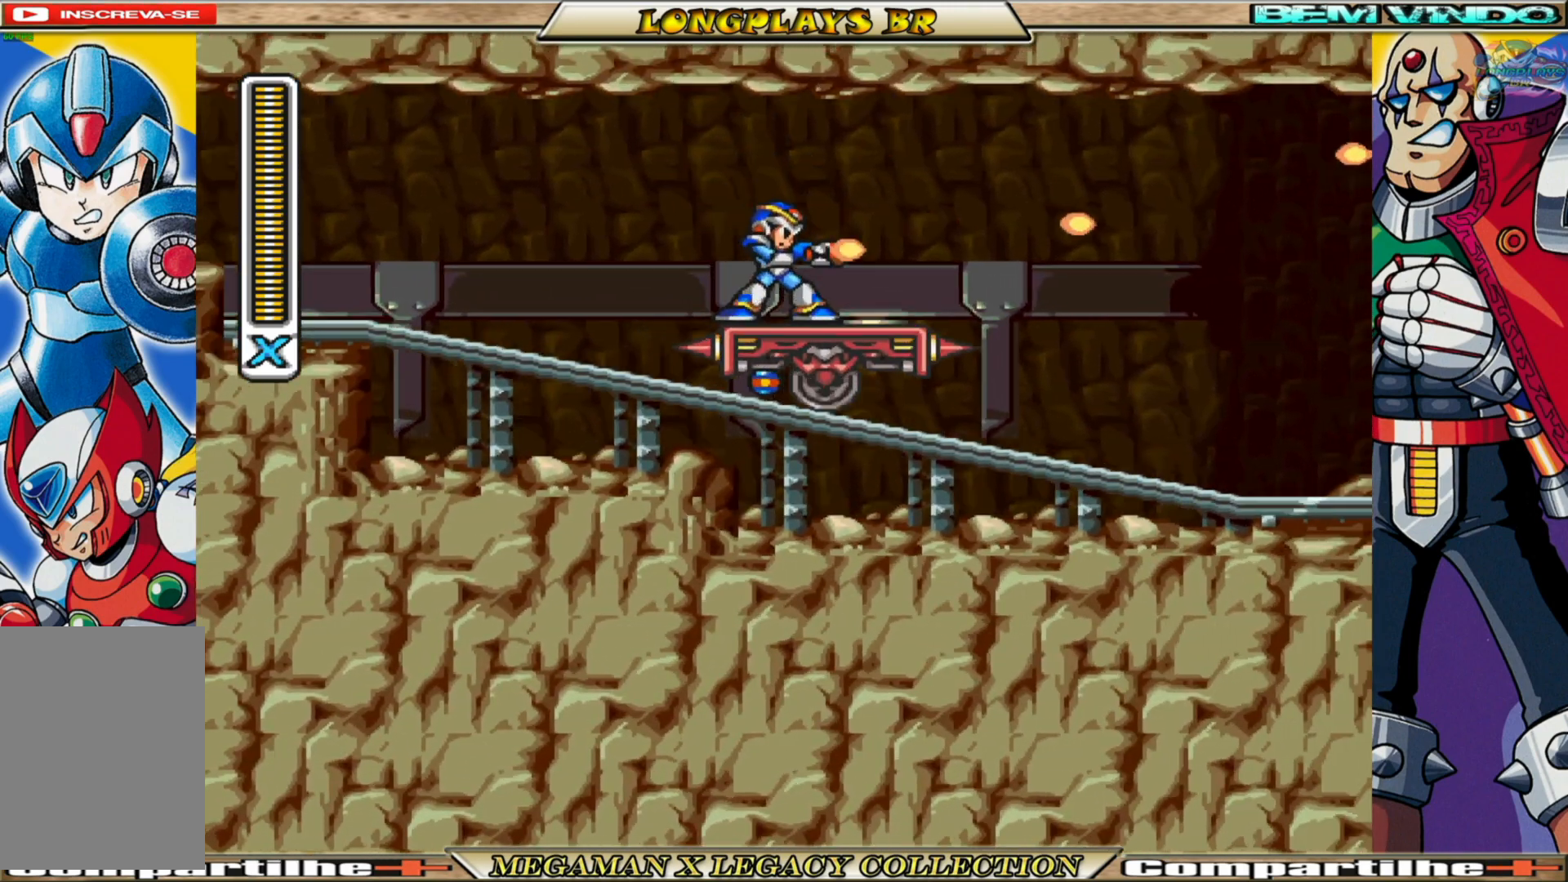
{"buttons": [], "left_stick": "center", "right_stick": "center", "events": [[100, "X", "down"], [133, "X", "up"], [250, "X", "down"], [283, "X", "up"], [400, "X", "down"], [450, "X", "up"]]}
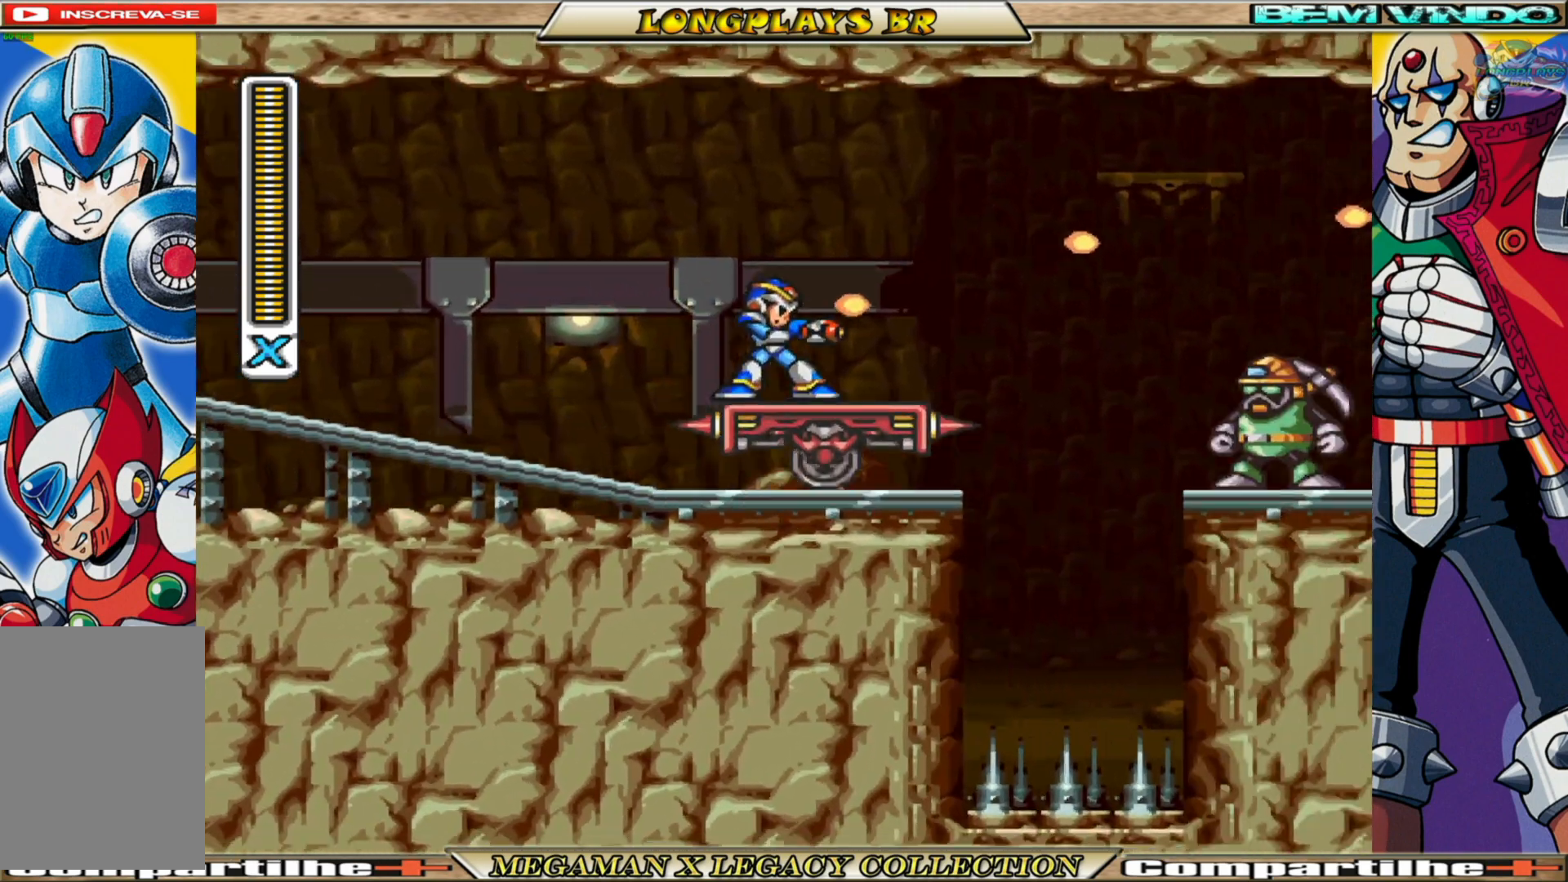
{"buttons": [], "left_stick": "center", "right_stick": "center", "events": [[50, "X", "down"], [100, "X", "up"], [200, "X", "down"], [267, "X", "up"], [350, "X", "down"], [433, "X", "up"]]}
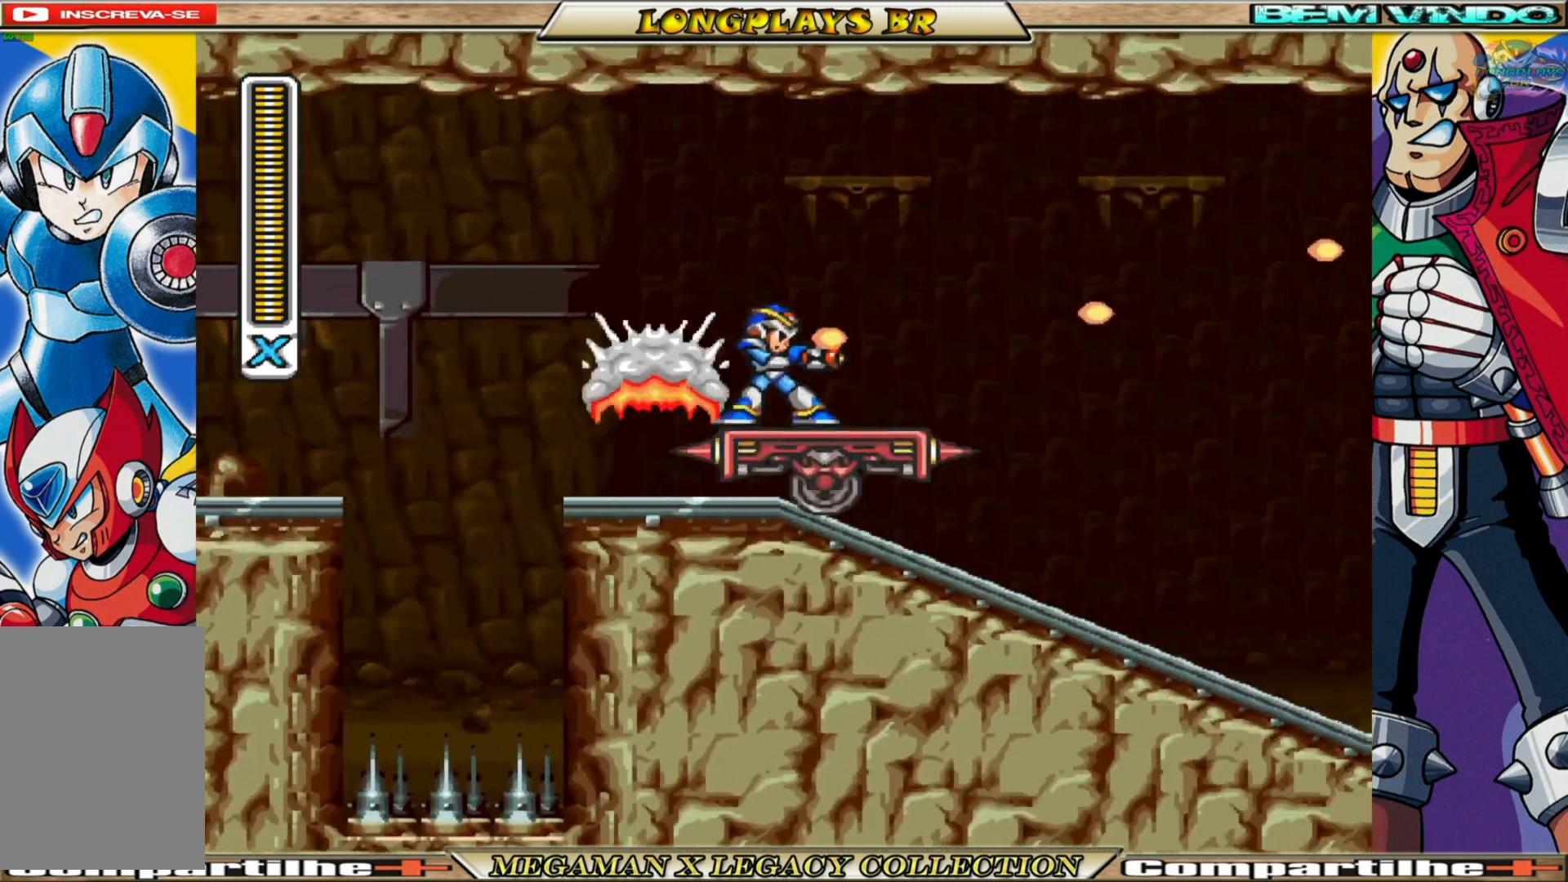
{"buttons": ["X"], "left_stick": "center", "right_stick": "center", "events": [[17, "X", "down"], [117, "X", "up"], [183, "X", "down"], [250, "X", "up"], [350, "X", "down"], [417, "X", "up"], [500, "X", "down"]]}
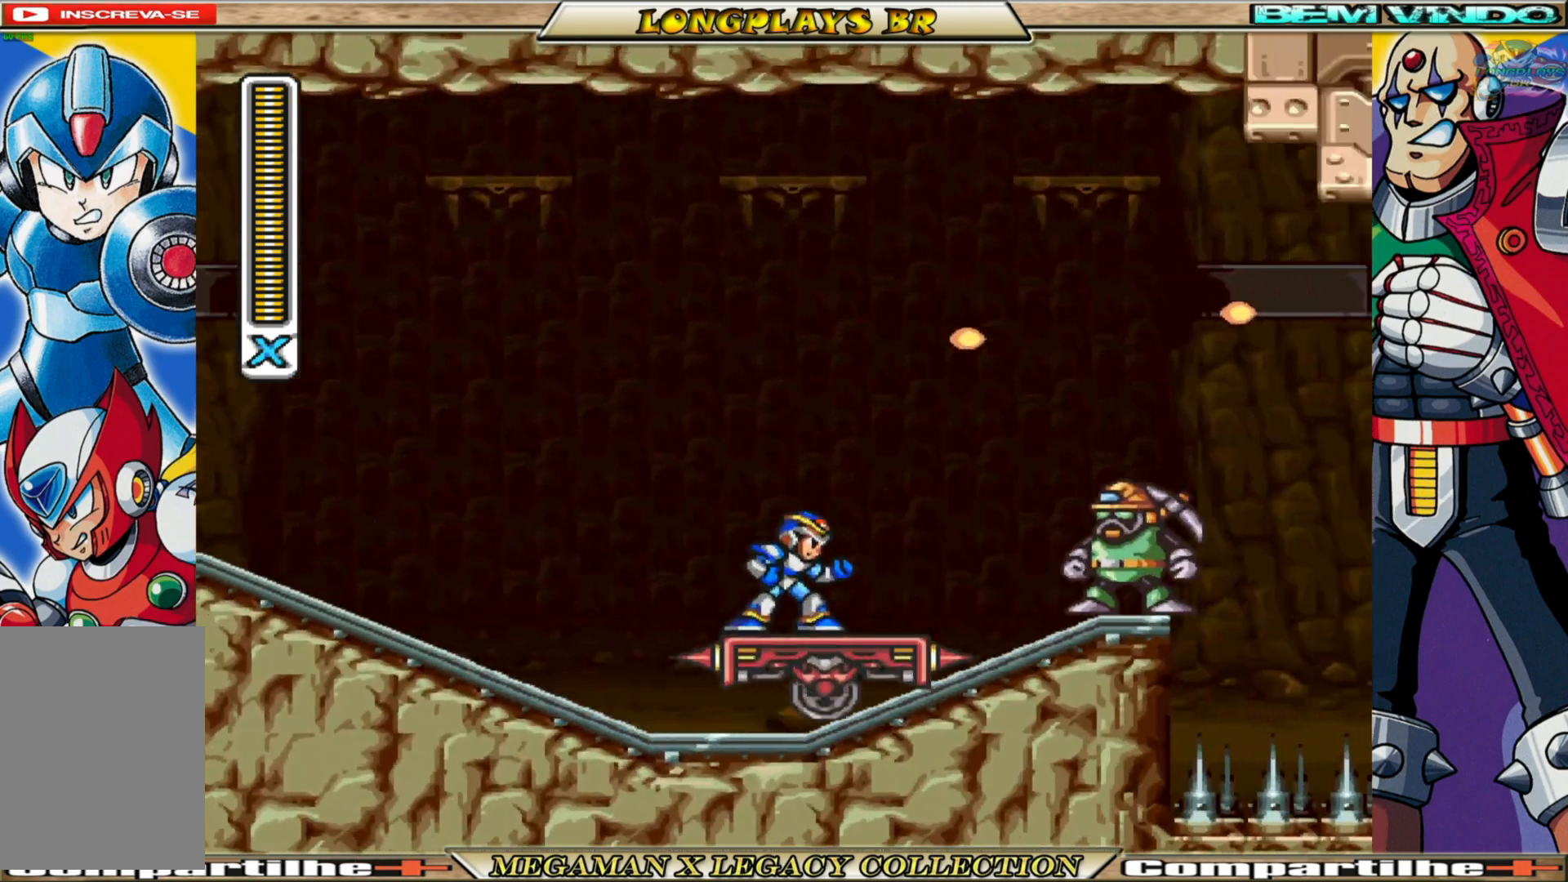
{"buttons": ["X"], "left_stick": "center", "right_stick": "center", "events": [[100, "X", "up"], [233, "X", "down"], [283, "X", "up"], [333, "X", "down"], [433, "X", "up"], [500, "X", "down"]]}
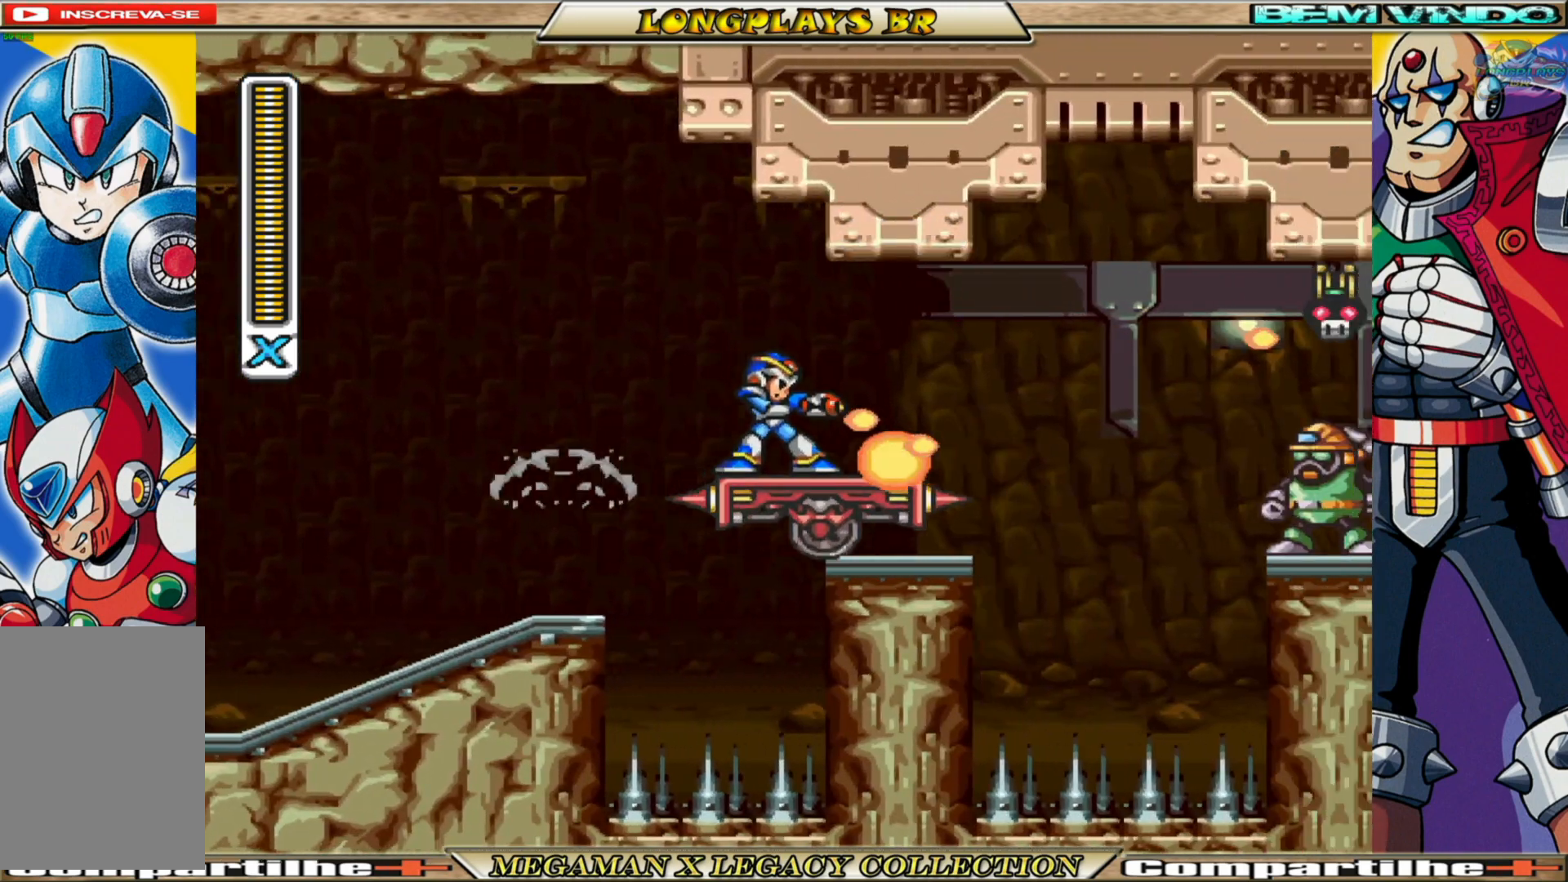
{"buttons": [], "left_stick": "center", "right_stick": "center", "events": [[100, "X", "up"], [167, "X", "down"], [267, "X", "up"], [350, "X", "down"], [433, "X", "up"]]}
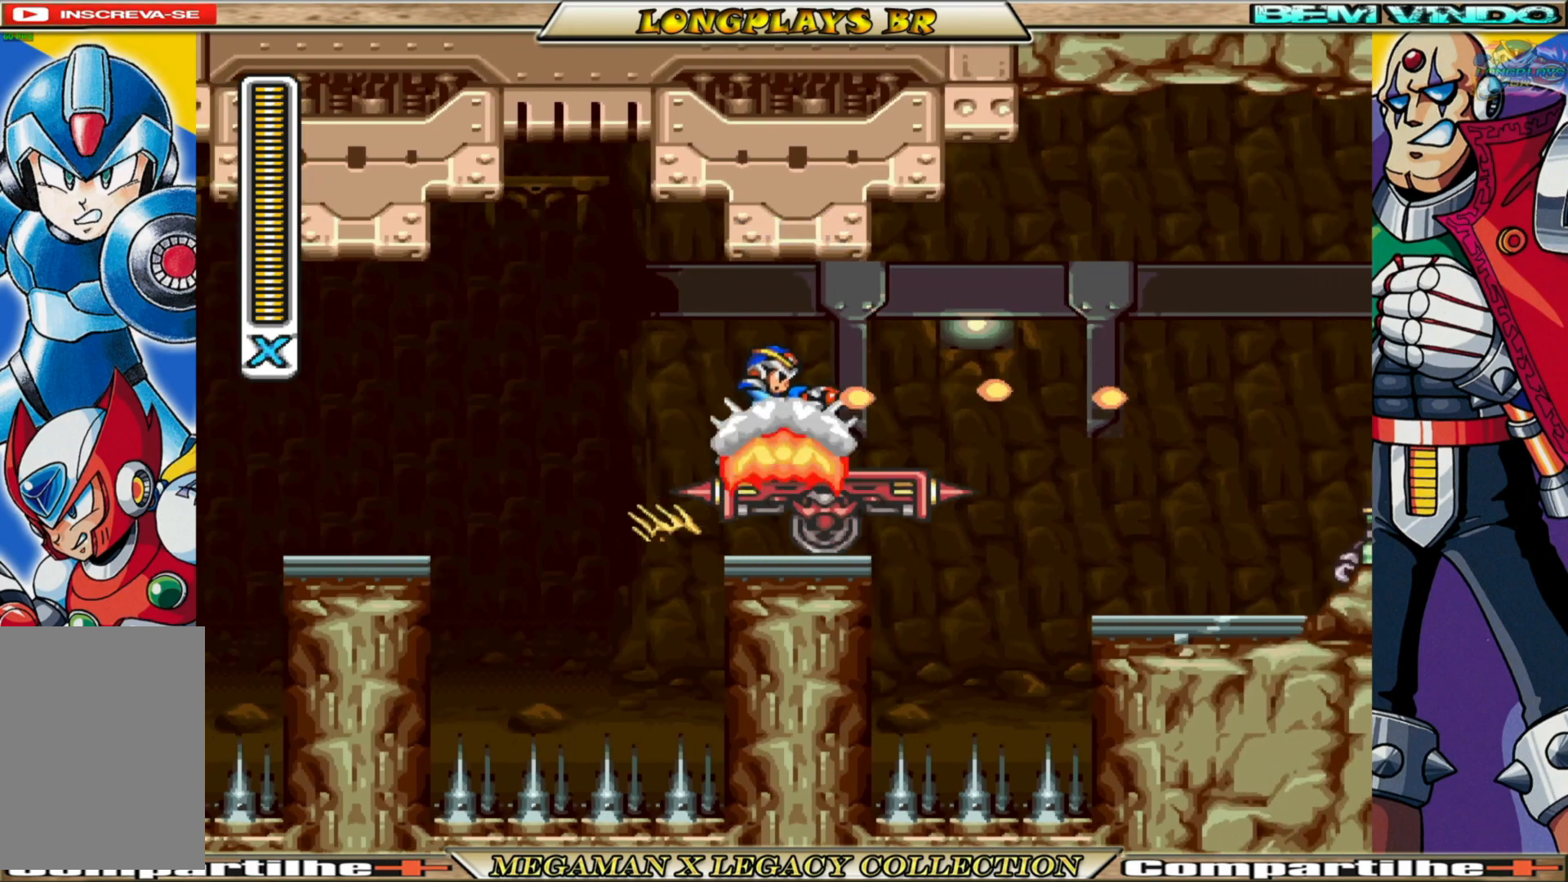
{"buttons": ["X"], "left_stick": "center", "right_stick": "center", "events": [[17, "X", "down"], [83, "X", "up"], [167, "X", "down"], [267, "X", "up"], [317, "X", "down"], [400, "X", "up"], [483, "X", "down"]]}
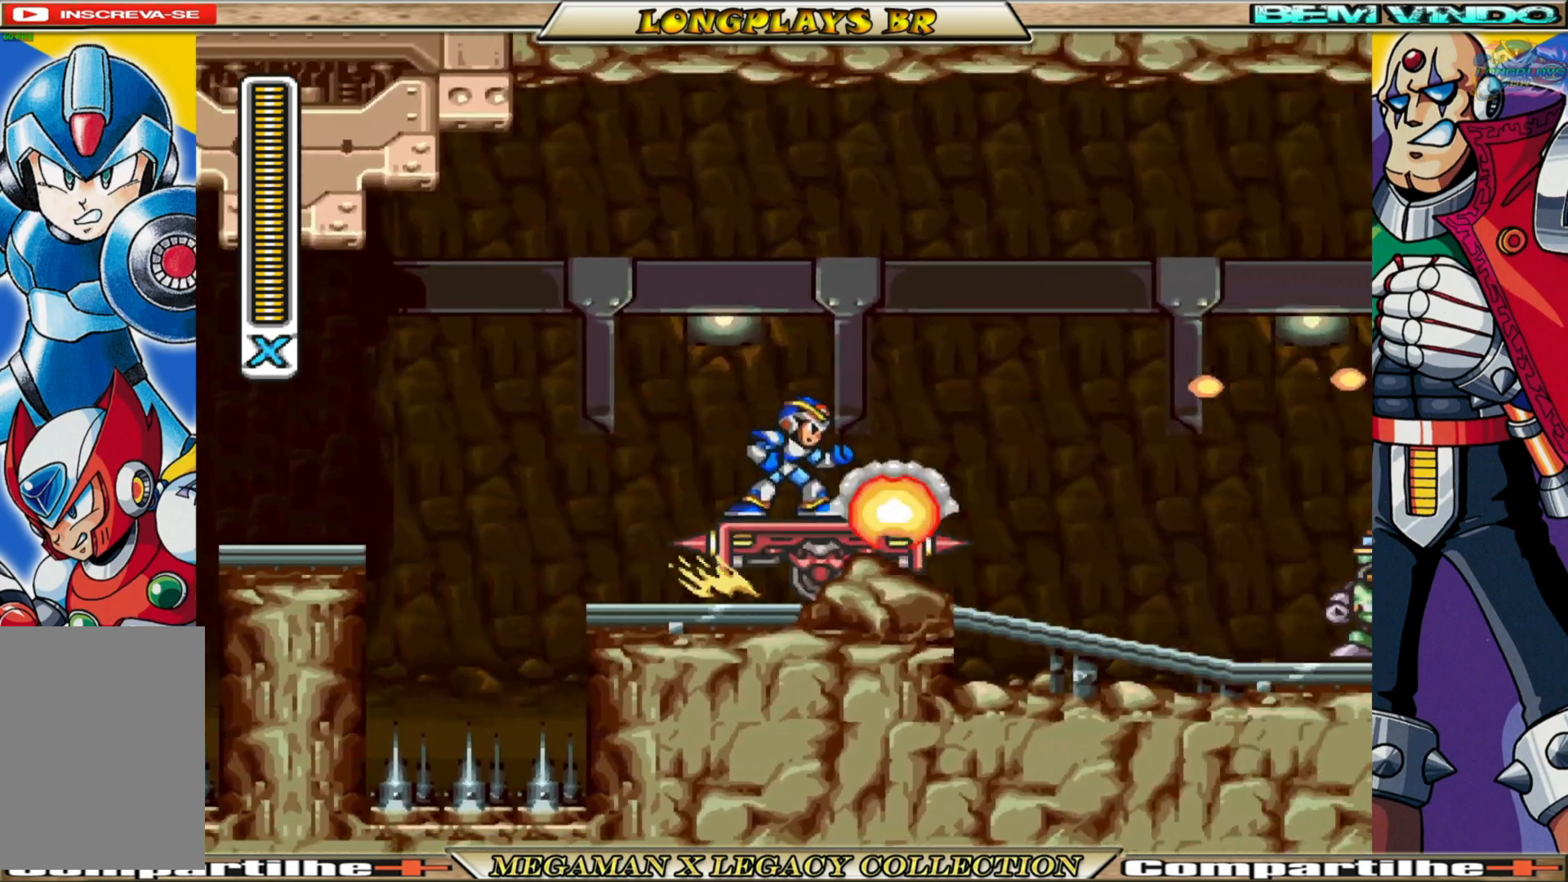
{"buttons": ["X"], "left_stick": "center", "right_stick": "center", "events": [[67, "X", "up"], [150, "X", "down"], [250, "X", "up"], [317, "X", "down"], [417, "X", "up"], [483, "X", "down"]]}
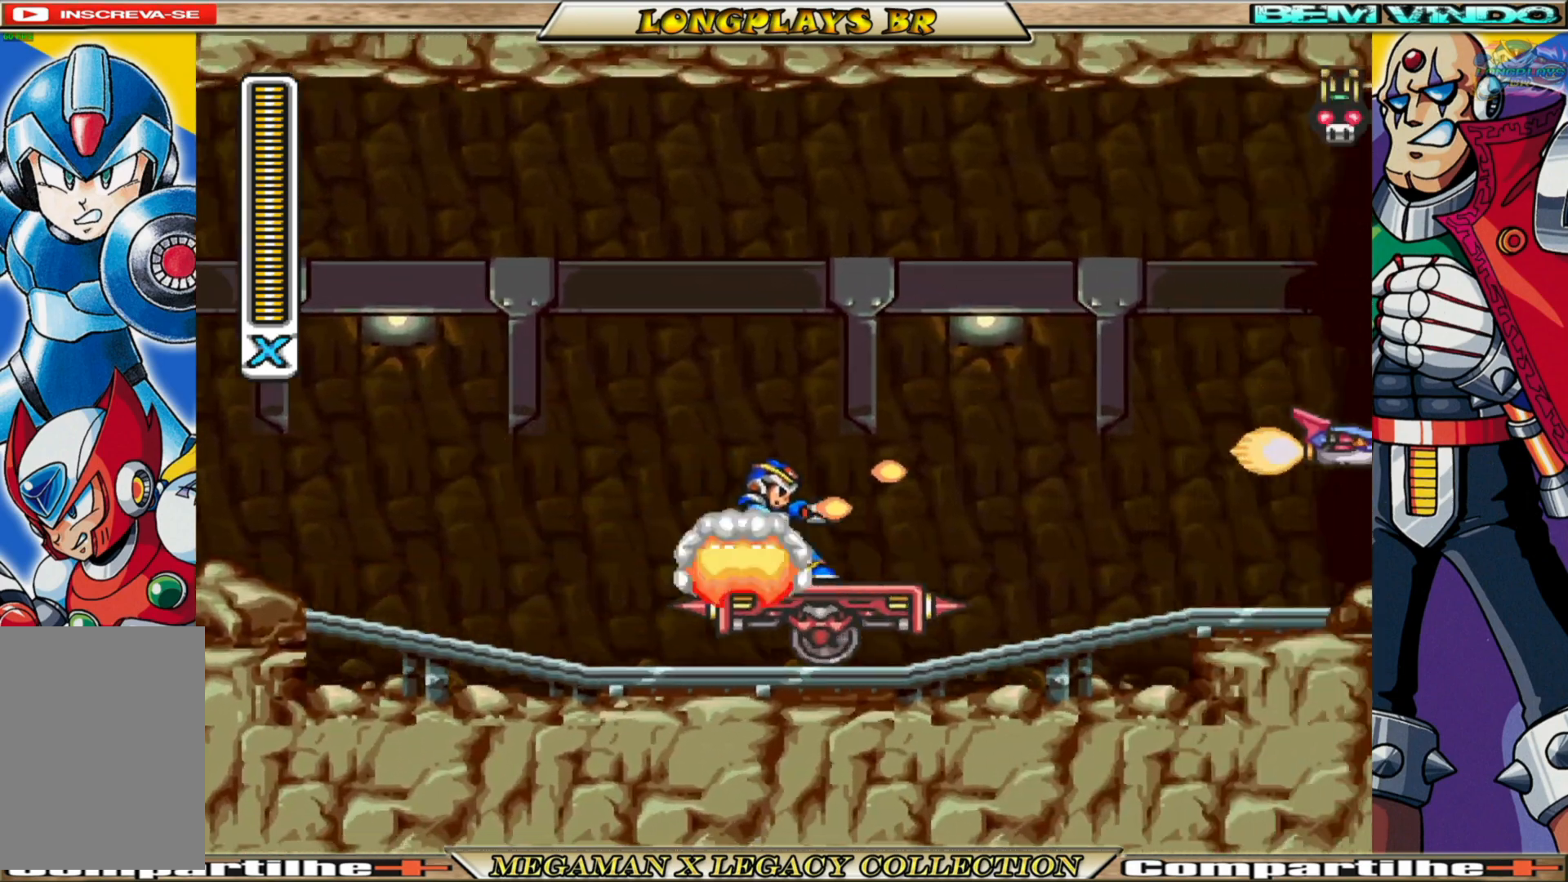
{"buttons": ["X"], "left_stick": "center", "right_stick": "center", "events": [[50, "X", "up"], [133, "X", "down"], [217, "X", "up"], [300, "X", "down"], [383, "X", "up"], [450, "X", "down"]]}
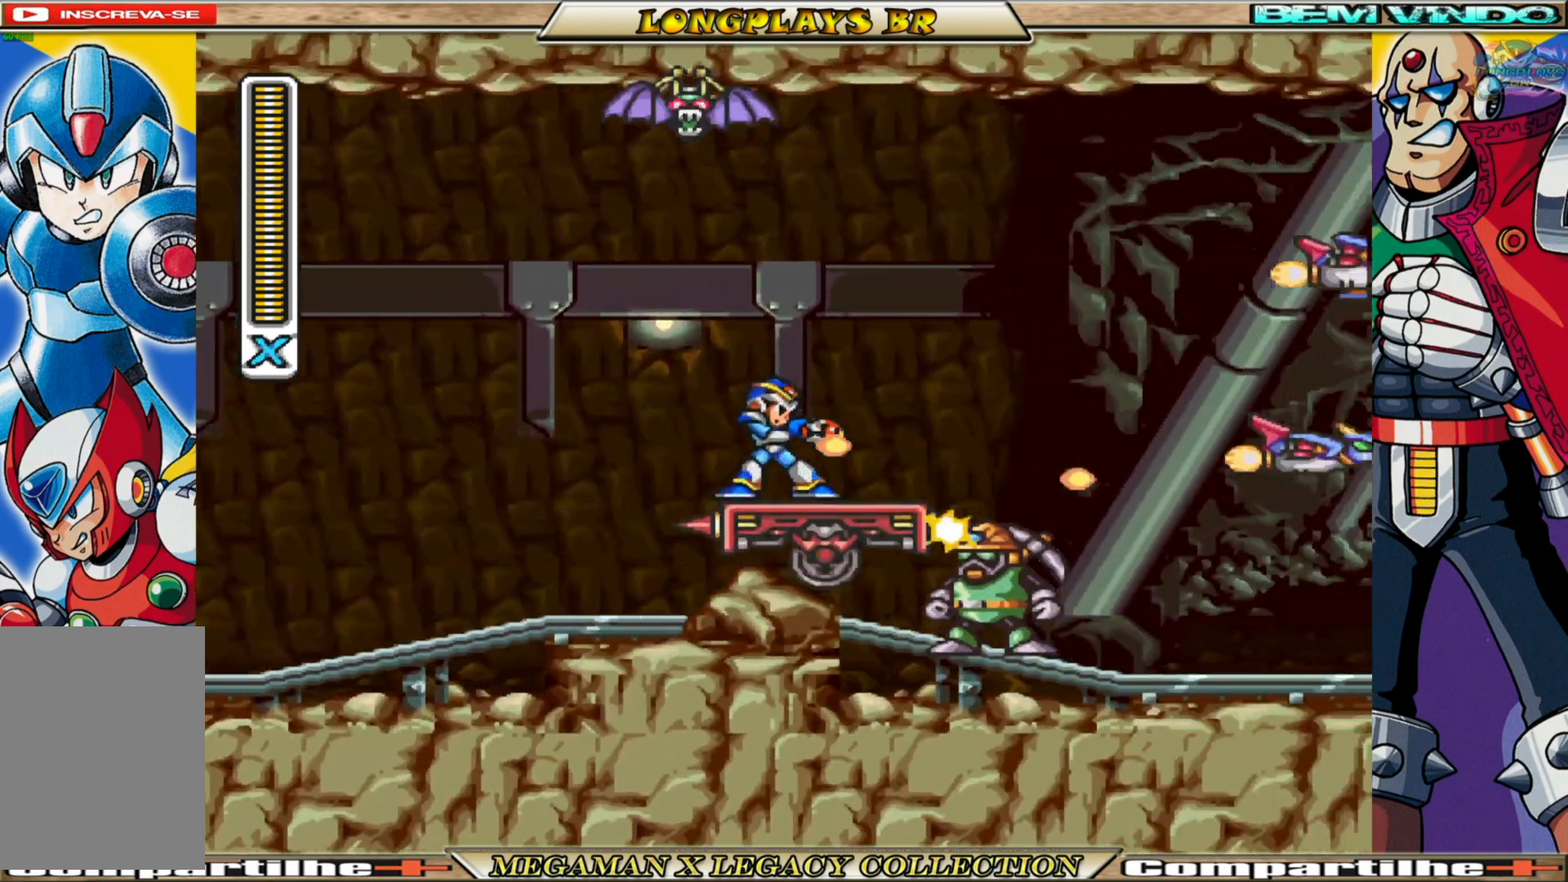
{"buttons": [], "left_stick": "center", "right_stick": "center", "events": [[17, "X", "up"], [100, "X", "down"], [183, "X", "up"], [283, "X", "down"], [317, "X", "up"], [417, "X", "down"], [500, "X", "up"]]}
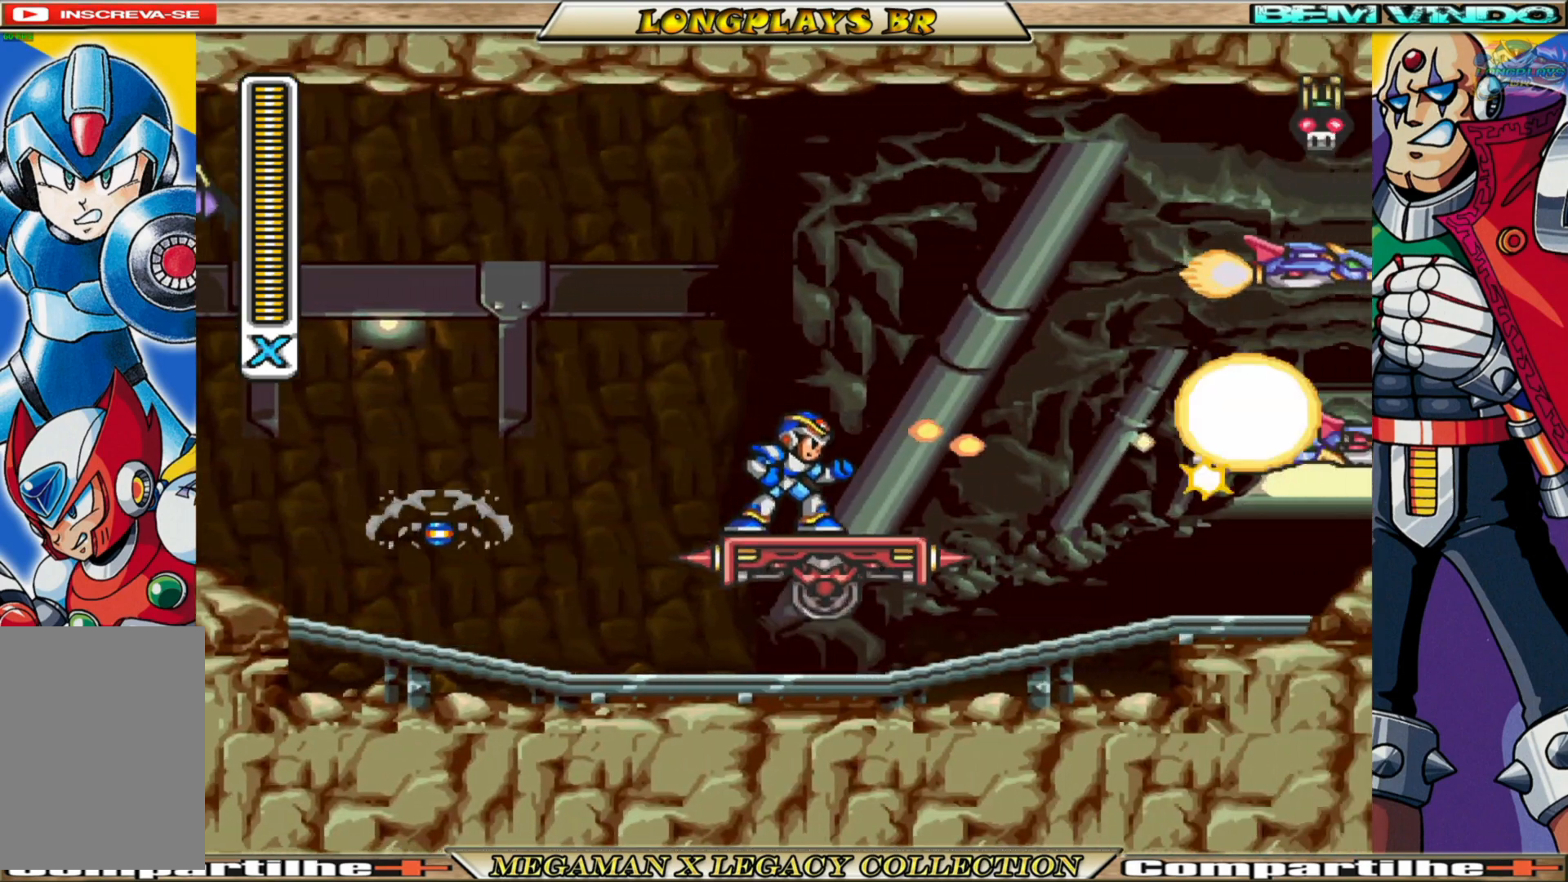
{"buttons": [], "left_stick": "center", "right_stick": "center", "events": [[67, "X", "down"], [150, "X", "up"], [233, "X", "down"], [317, "X", "up"], [383, "X", "down"], [467, "X", "up"]]}
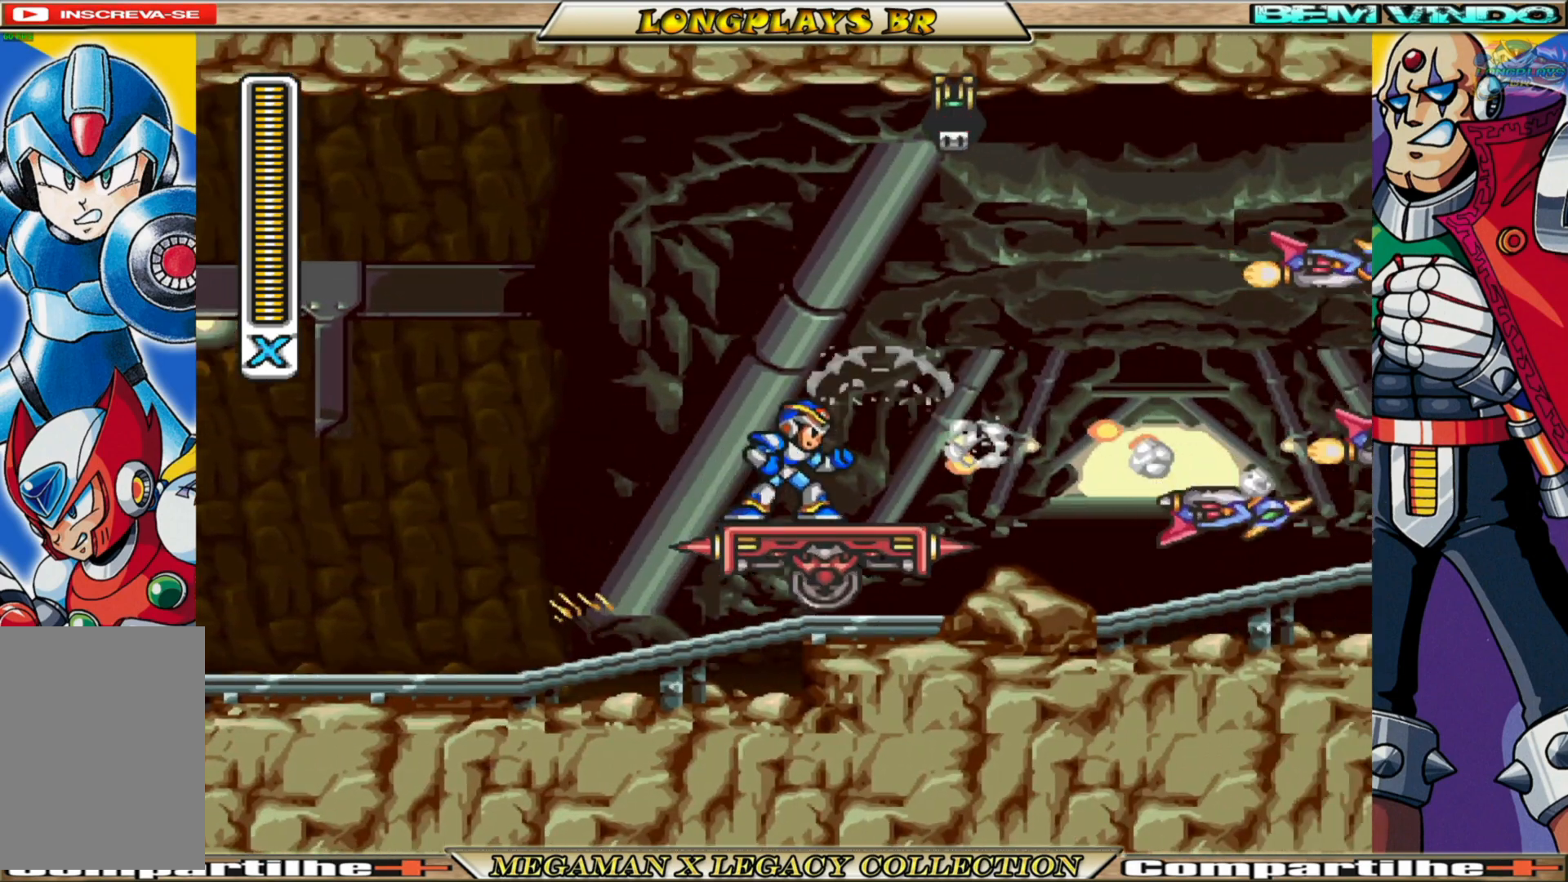
{"buttons": [], "left_stick": "center", "right_stick": "center", "events": []}